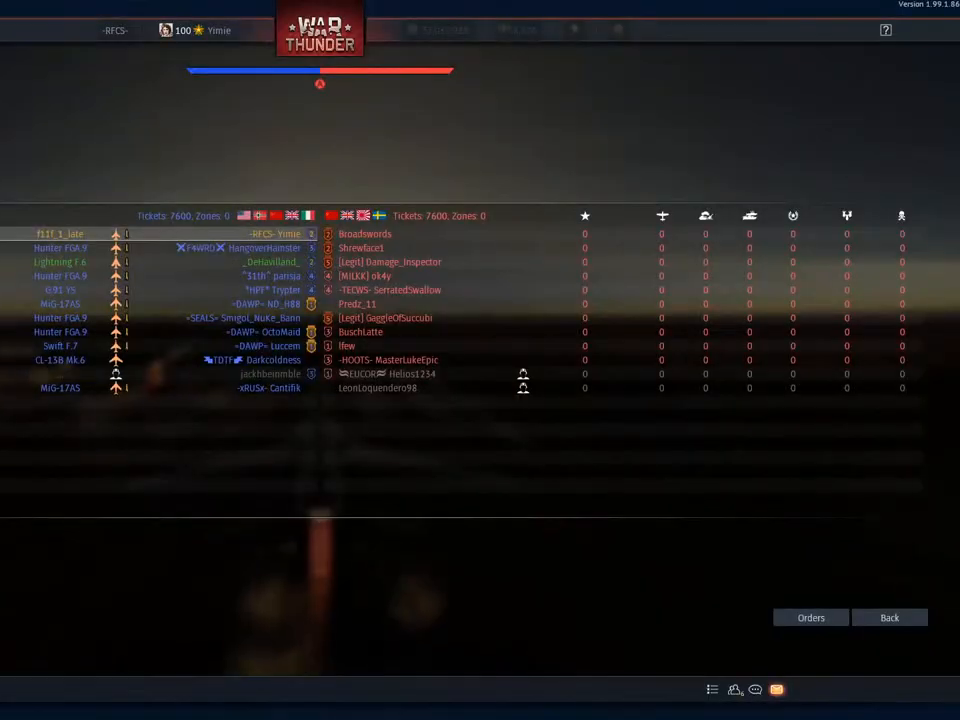
Gameplay with keyboard and mouse; each line is a JSON object with the keys and mouse buttons held at the frame after it. "events" lists presses ("down") and releases ("up") of "1", "2", "3", "4", "5", "a", "alt", "c", "caps_lock", "ctrl", "d", "e", "f", "g", "q", "r", "s", "shift", "space", "t", "tab", "v", "w", "x", "z", "mouse_left", "mouse_wheel" and "mouse_right" between this image and that frame as [ms after this image, input, new state], when the widget could be followed in between. "mouse_left", "mouse_wheel", "mouse_right" = the "left", "wheel", "right" buttons of the "mouse" list. No other keys are recorded. "wheel" means that the mouse wheel is clicked or scrolled. "mouse_move" is the direction in which the mouse moves at that frame (one of eight, or "still"), when it could be read.
{"keys": ["w"], "mouse": [], "mouse_move": "still", "events": []}
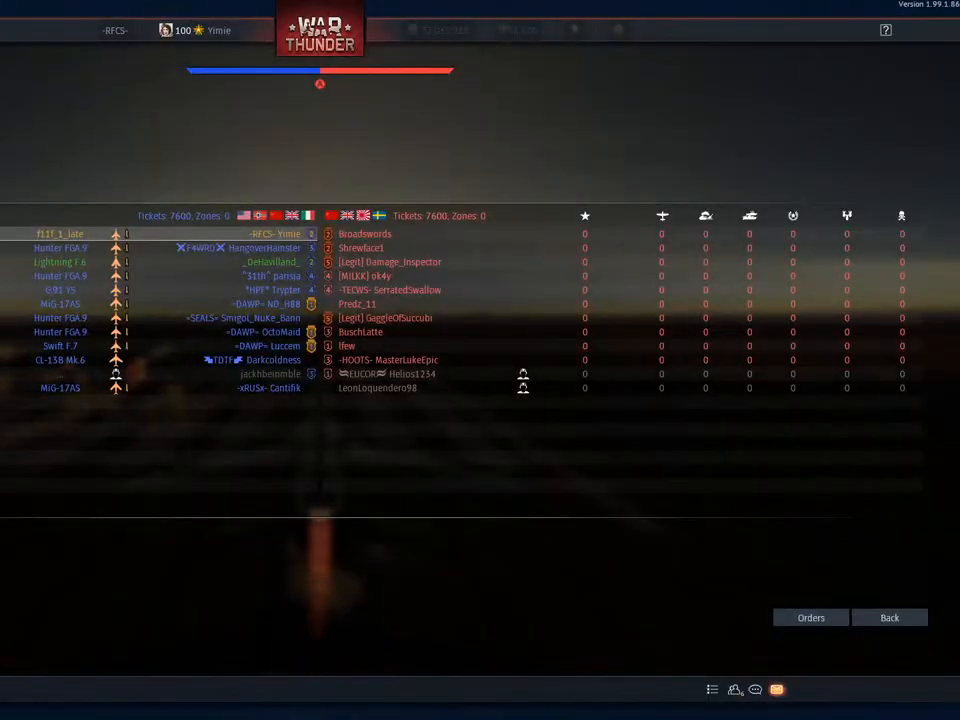
{"keys": ["w"], "mouse": [], "mouse_move": "still", "events": []}
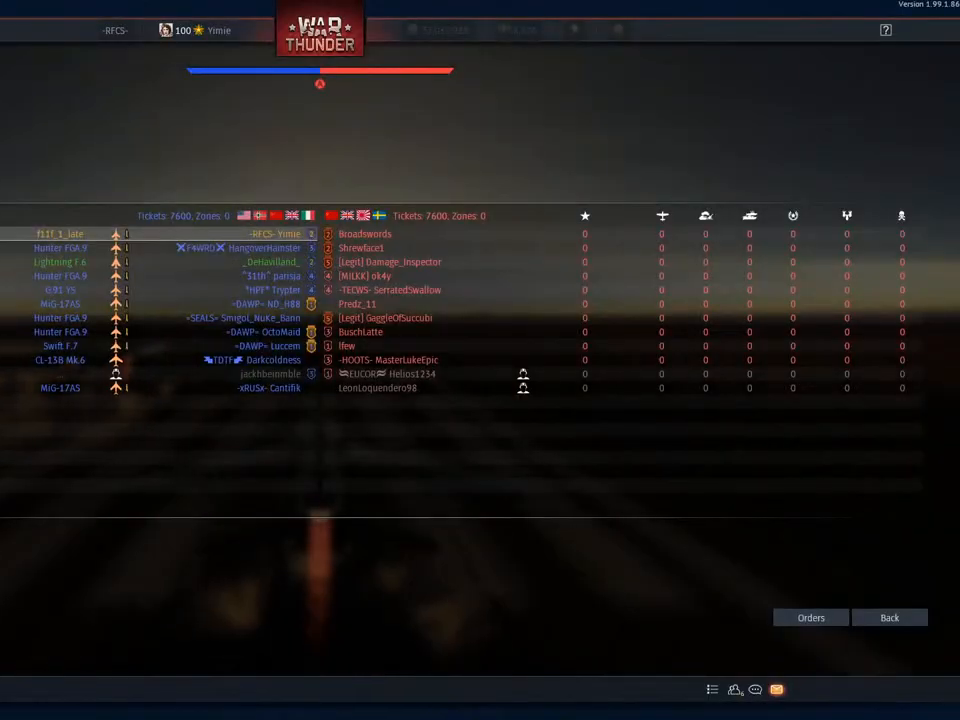
{"keys": ["w"], "mouse": [], "mouse_move": "still", "events": [[284, "tab", "down"], [384, "tab", "up"]]}
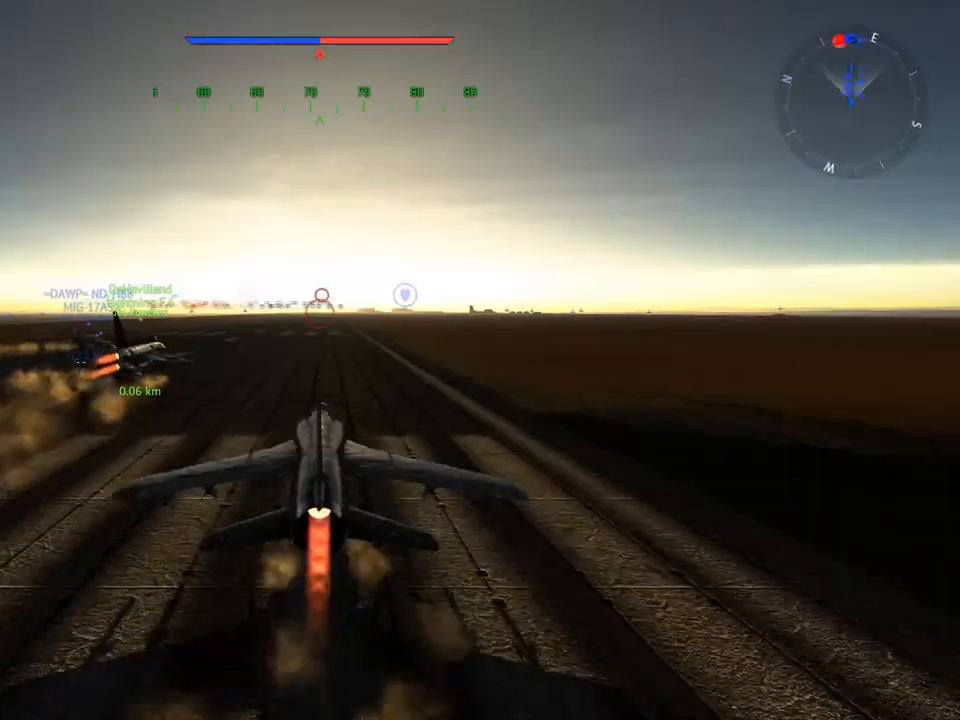
{"keys": ["w"], "mouse": [], "mouse_move": "still", "events": []}
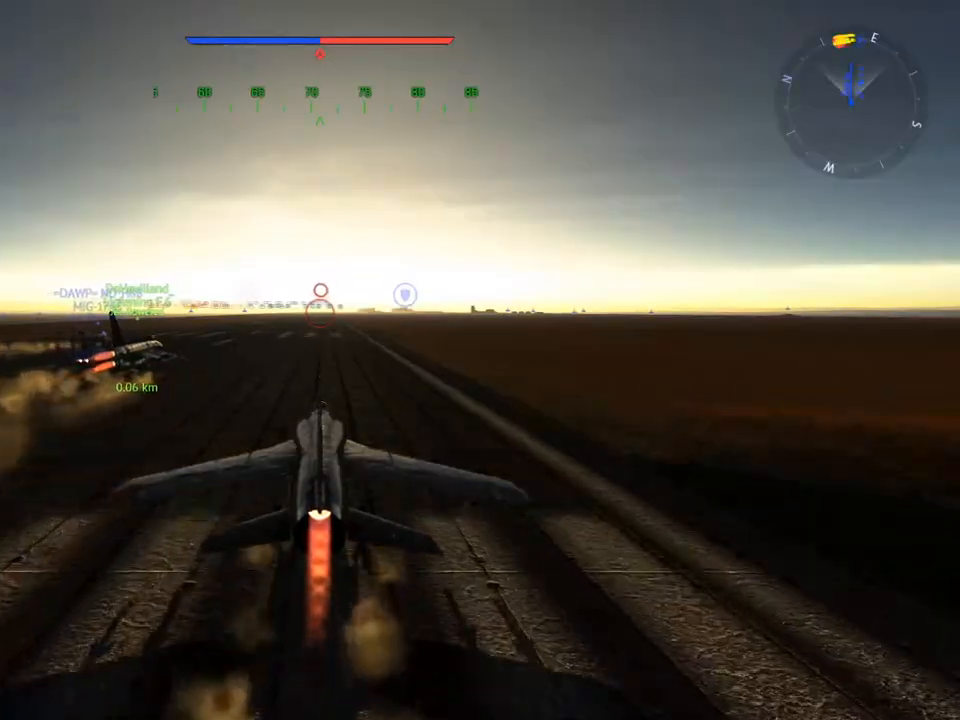
{"keys": ["c", "w"], "mouse": [], "mouse_move": "still", "events": [[367, "c", "down"]]}
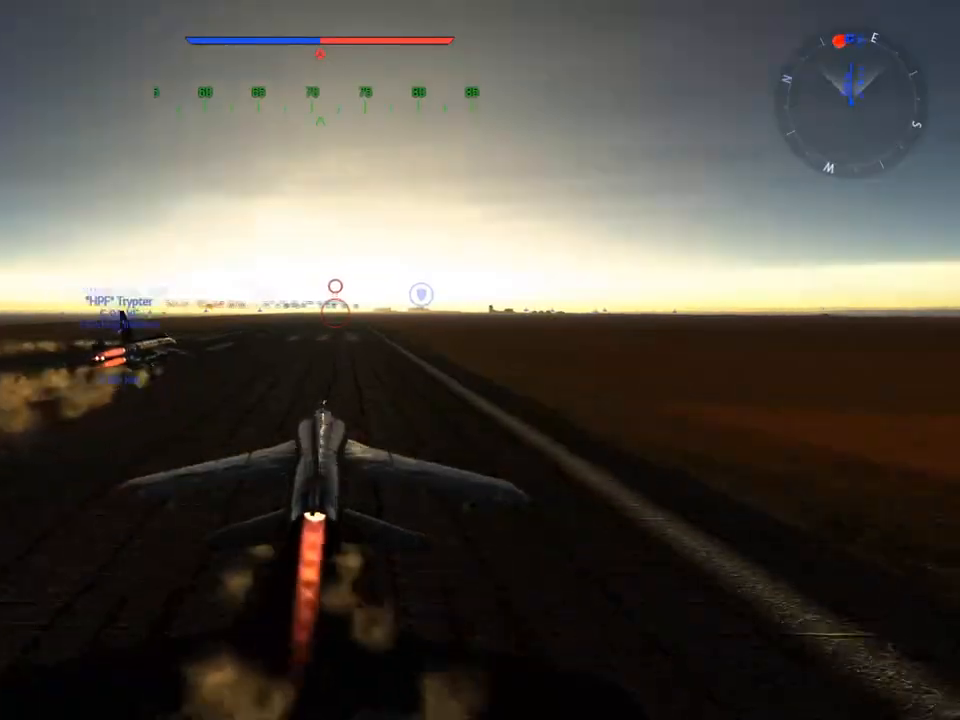
{"keys": ["c", "w"], "mouse": [], "mouse_move": "still", "events": []}
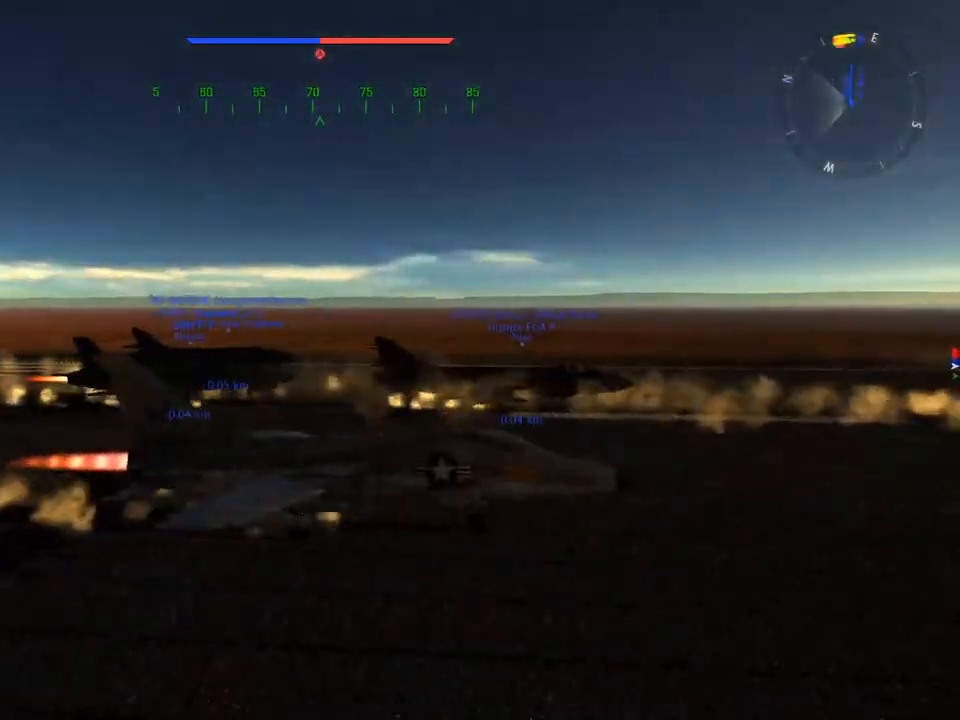
{"keys": ["c", "w"], "mouse": [], "mouse_move": "still", "events": []}
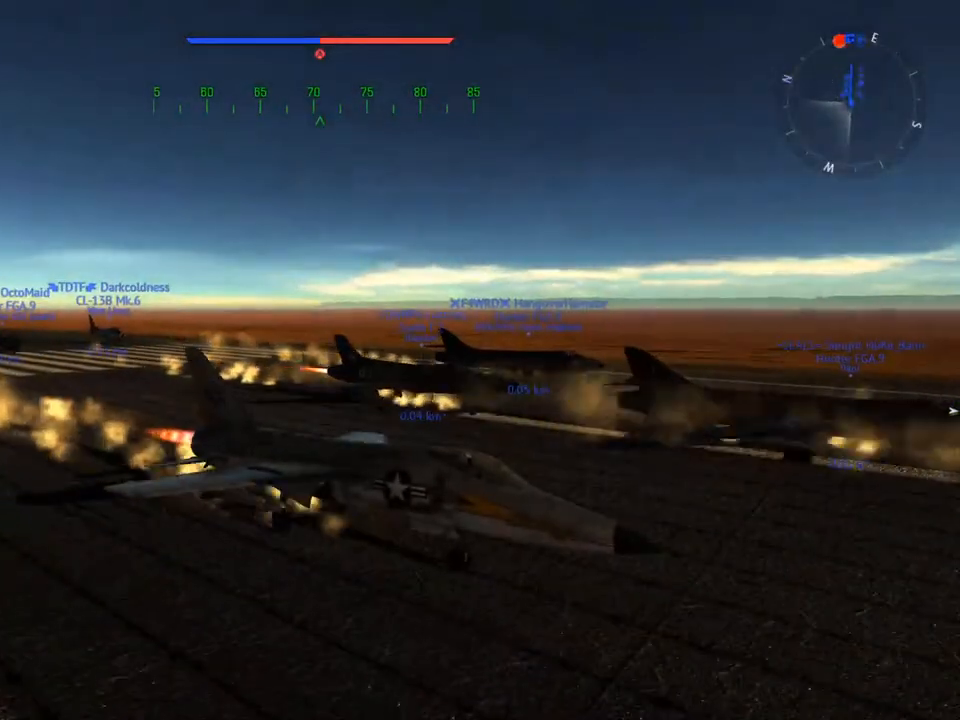
{"keys": ["c", "w"], "mouse": [], "mouse_move": "still", "events": []}
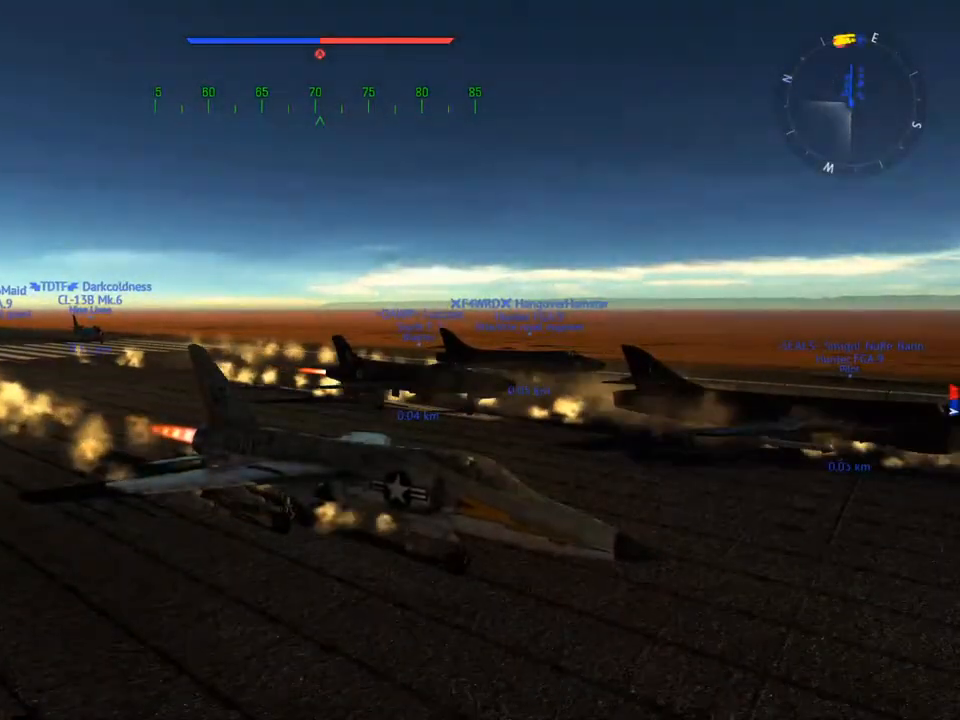
{"keys": ["c", "w"], "mouse": [], "mouse_move": "still", "events": []}
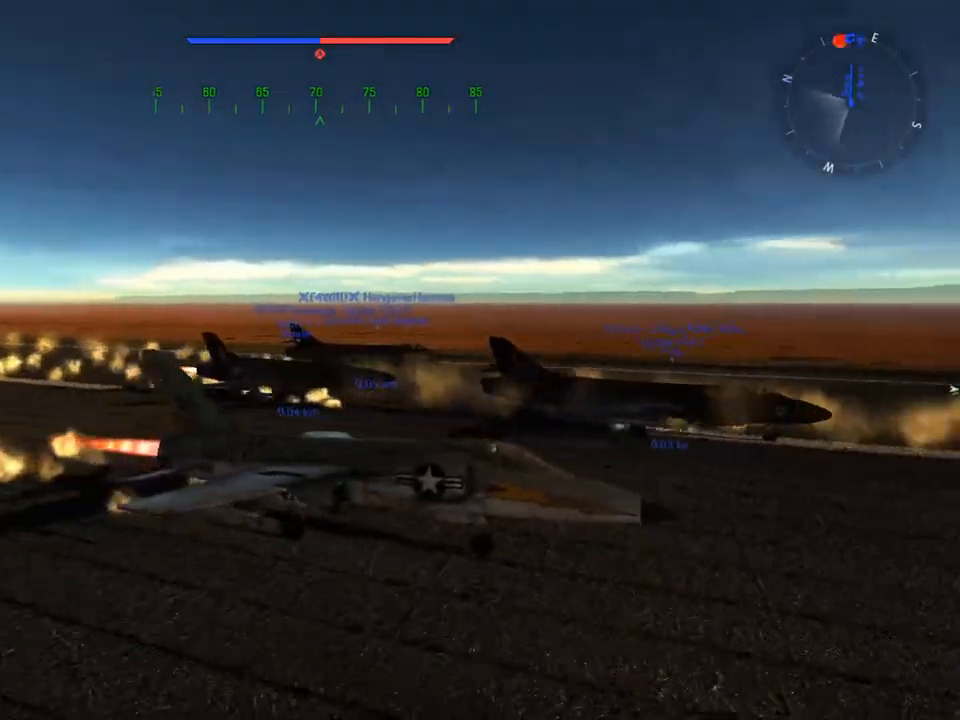
{"keys": ["c", "w"], "mouse": [], "mouse_move": "still", "events": []}
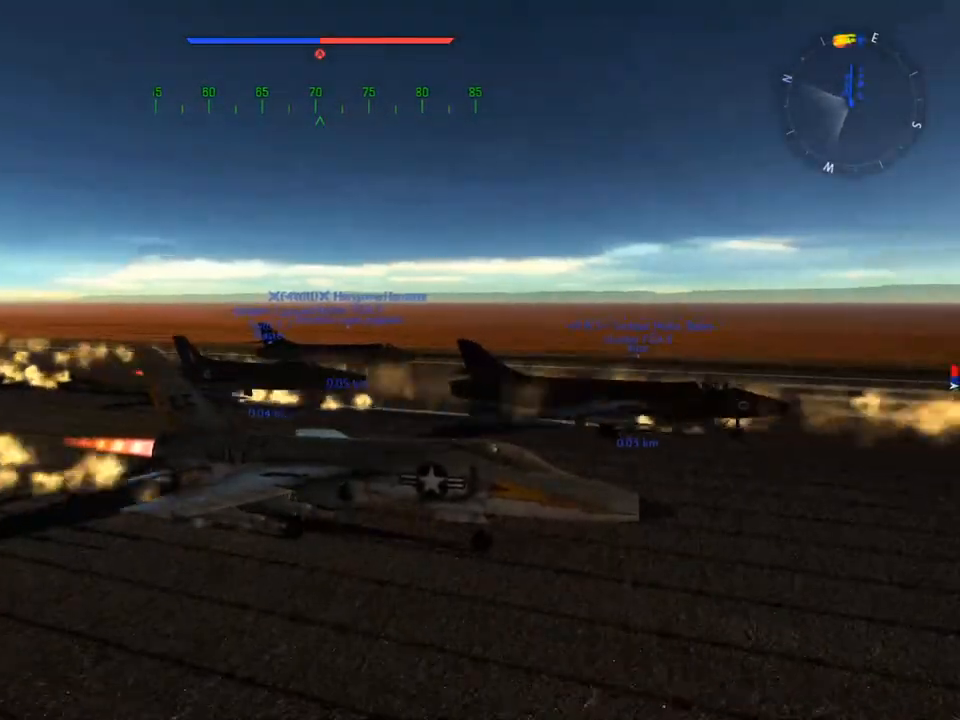
{"keys": ["c", "w"], "mouse": [], "mouse_move": "right", "events": []}
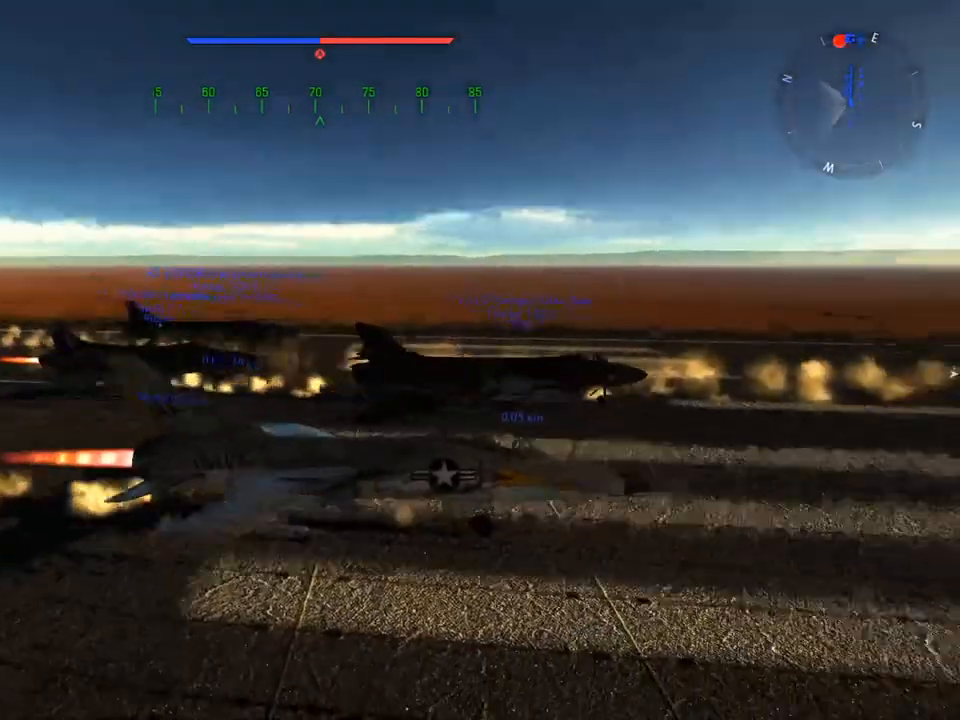
{"keys": ["c", "w", "z"], "mouse": [], "mouse_move": "still", "events": [[484, "z", "down"]]}
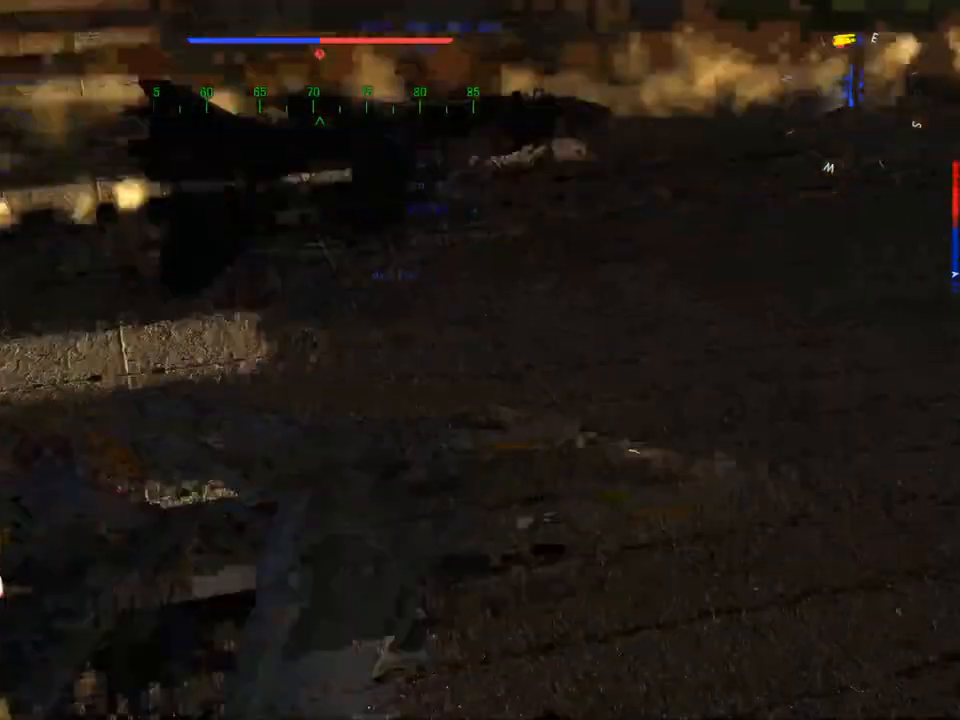
{"keys": ["c", "w"], "mouse": [], "mouse_move": "still", "events": [[117, "z", "up"]]}
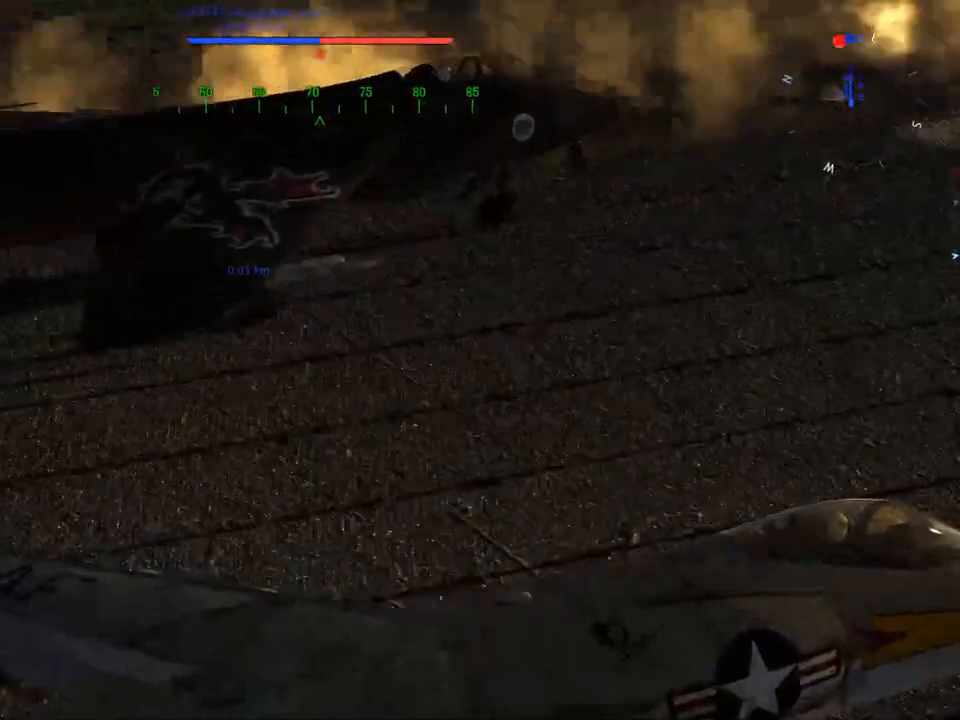
{"keys": ["c", "w"], "mouse": [], "mouse_move": "still", "events": []}
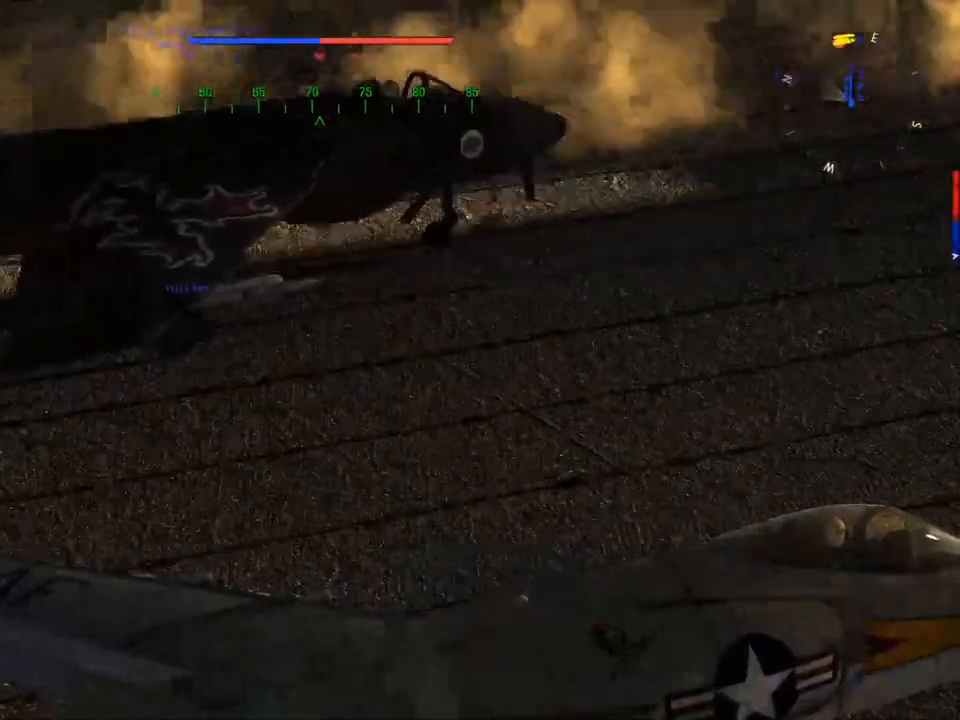
{"keys": ["w"], "mouse": [], "mouse_move": "still", "events": [[34, "z", "down"], [151, "c", "up"], [151, "z", "up"]]}
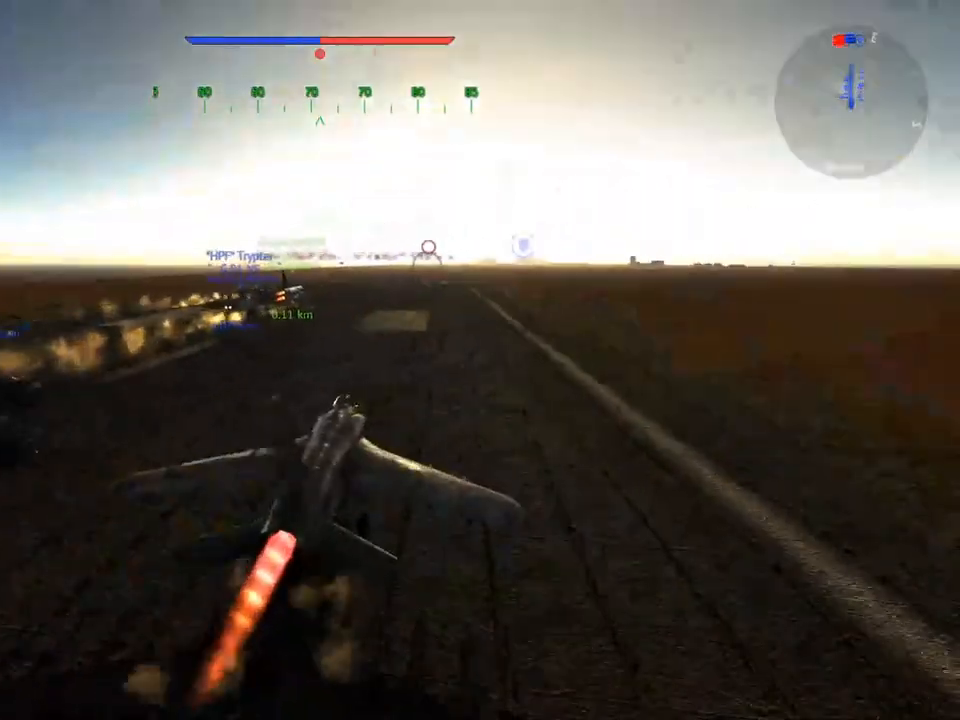
{"keys": ["w"], "mouse": [], "mouse_move": "still", "events": []}
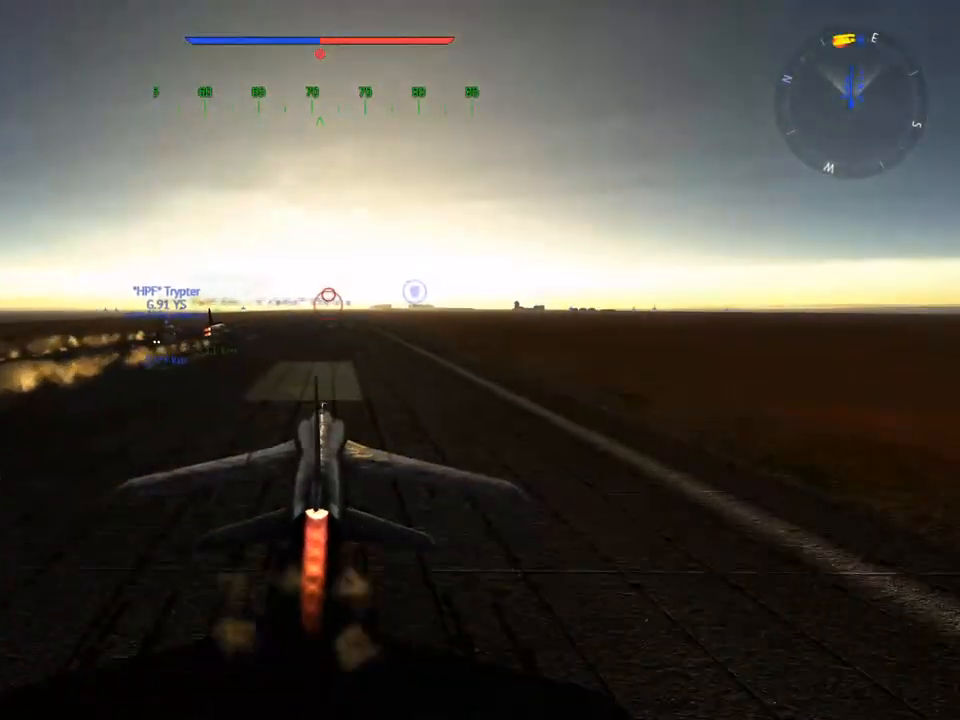
{"keys": ["w"], "mouse": [], "mouse_move": "still", "events": []}
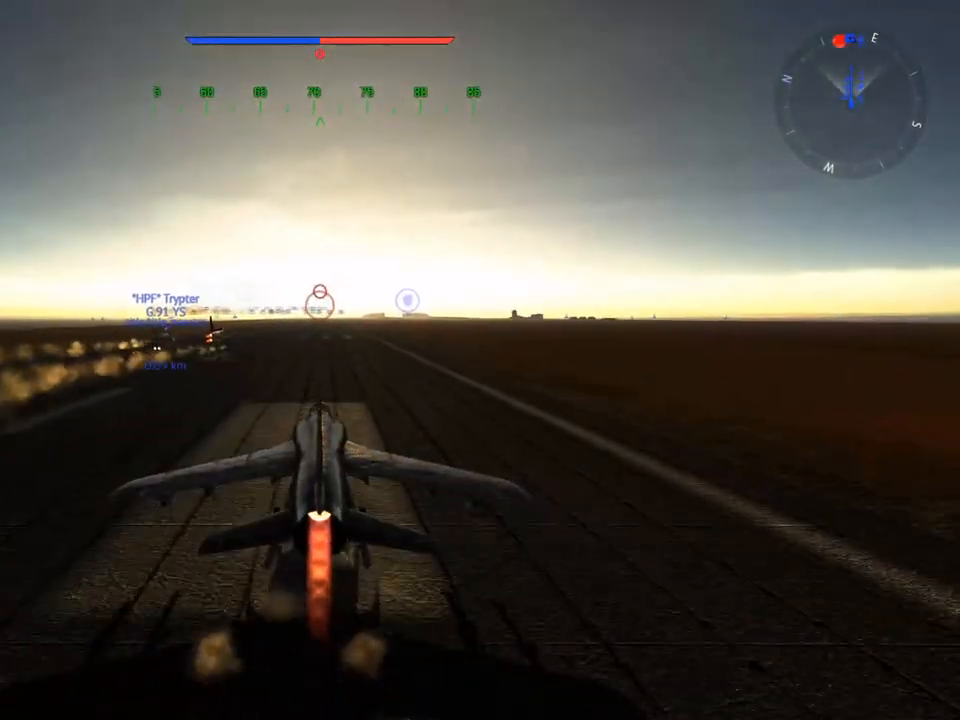
{"keys": ["w"], "mouse": [], "mouse_move": "still", "events": []}
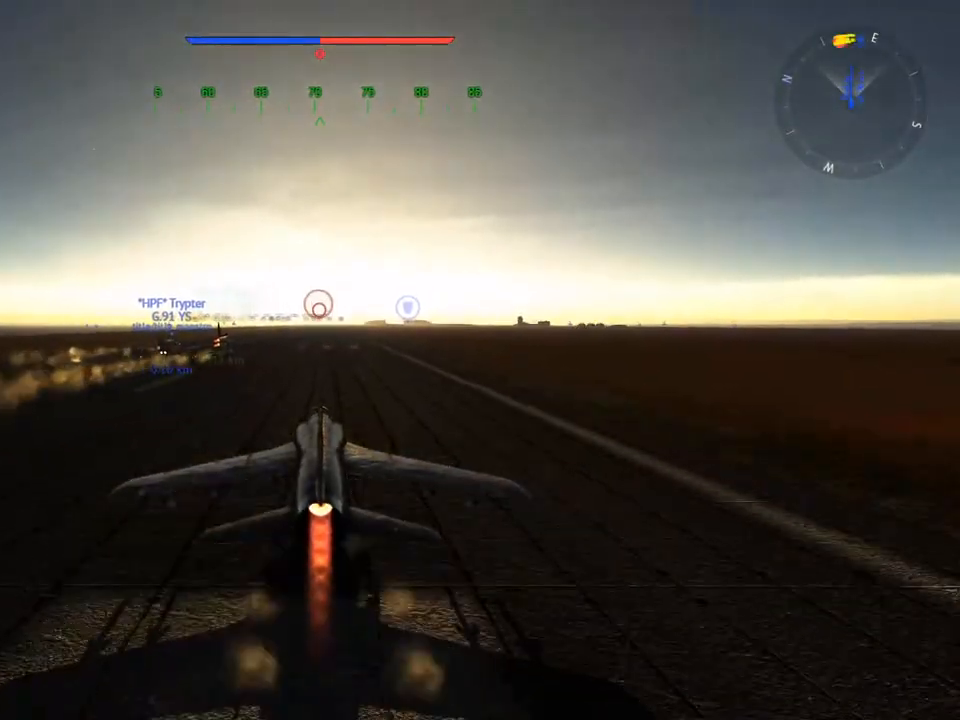
{"keys": ["w"], "mouse": [], "mouse_move": "still", "events": []}
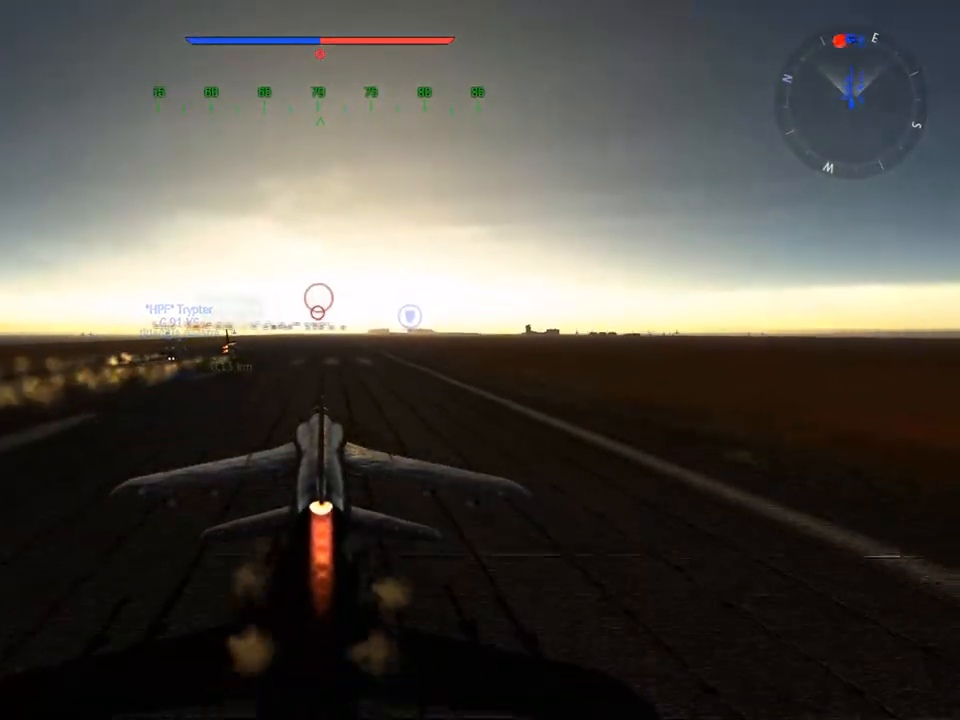
{"keys": ["w"], "mouse": [], "mouse_move": "still", "events": []}
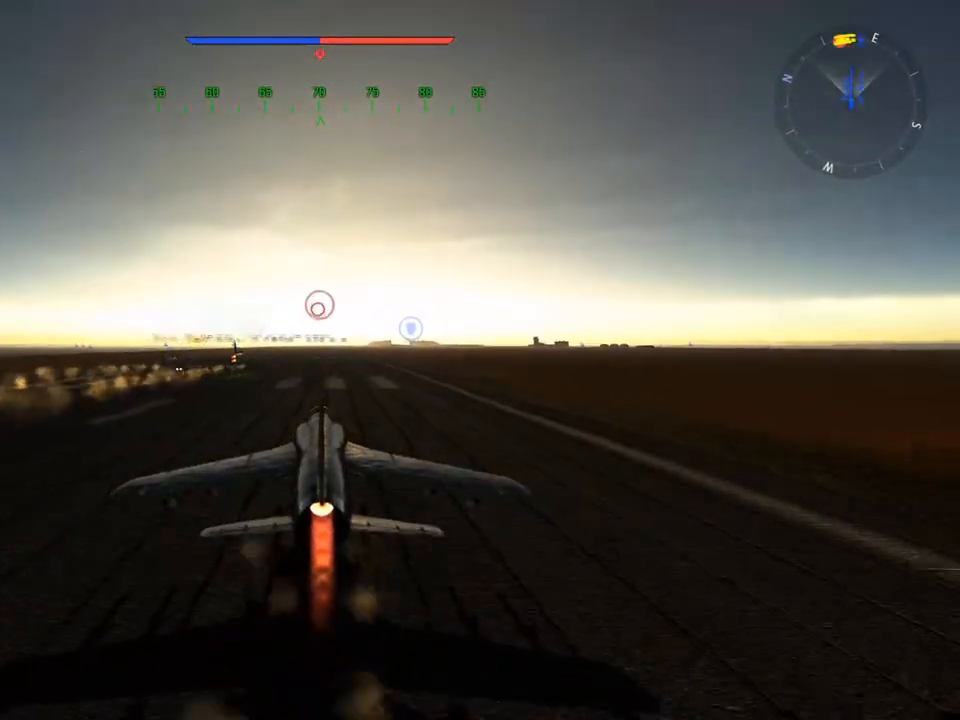
{"keys": ["w"], "mouse": [], "mouse_move": "still", "events": []}
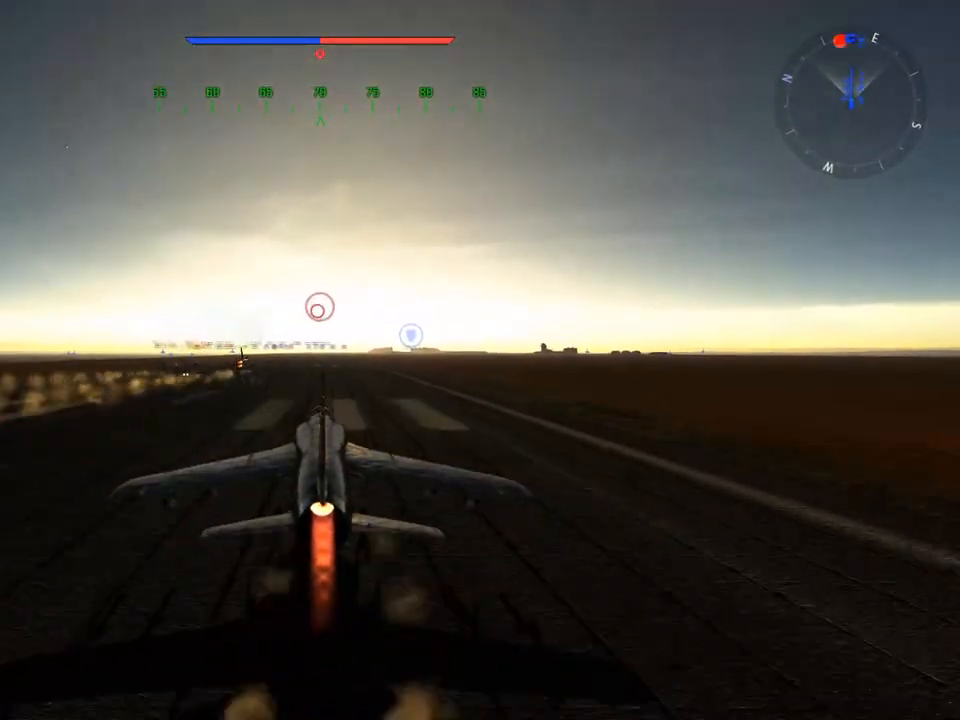
{"keys": ["w"], "mouse": [], "mouse_move": "still", "events": []}
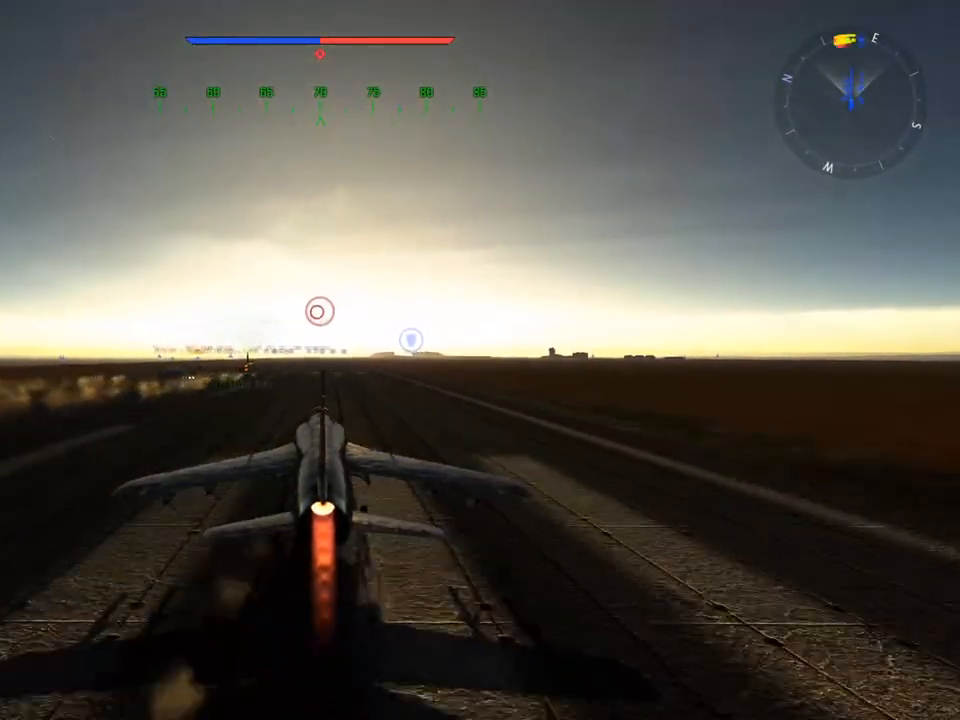
{"keys": ["w"], "mouse": [], "mouse_move": "still", "events": []}
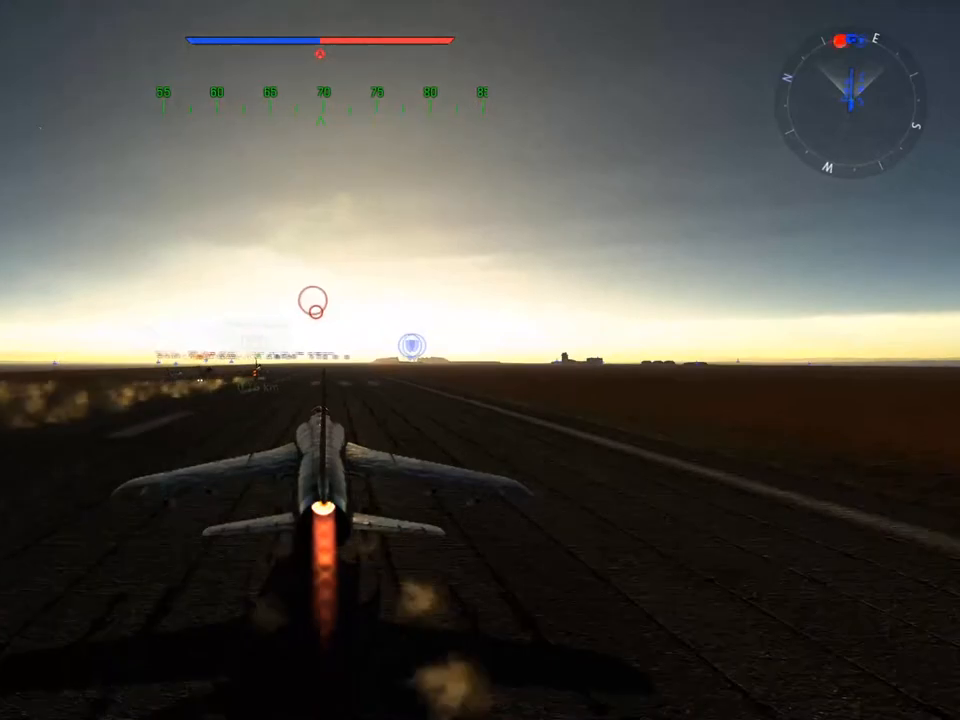
{"keys": ["w"], "mouse": [], "mouse_move": "still", "events": []}
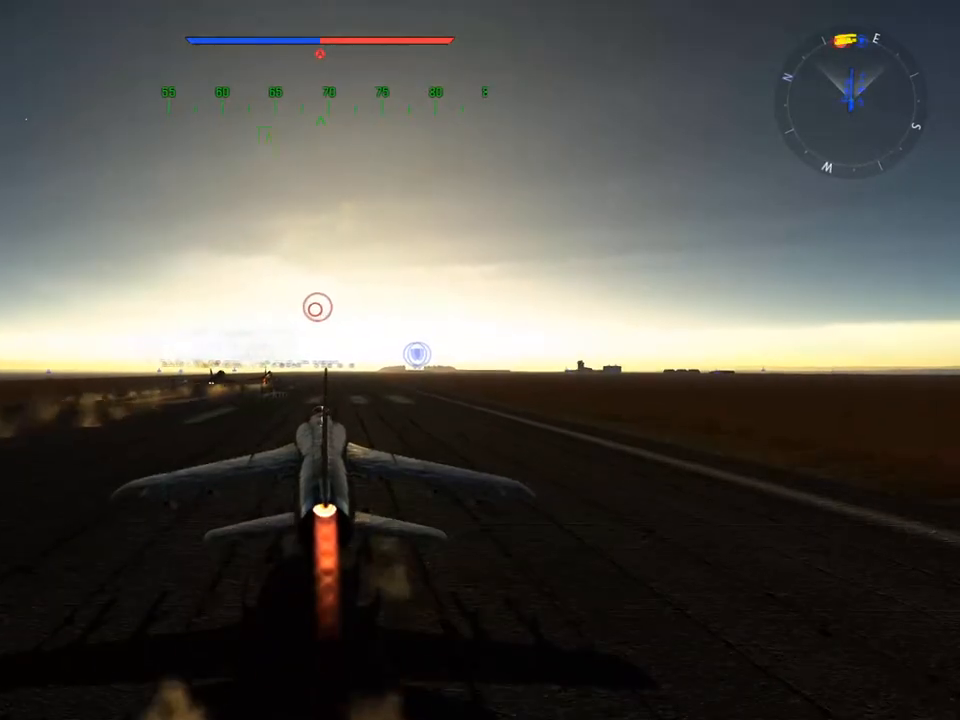
{"keys": ["w"], "mouse": [], "mouse_move": "still", "events": []}
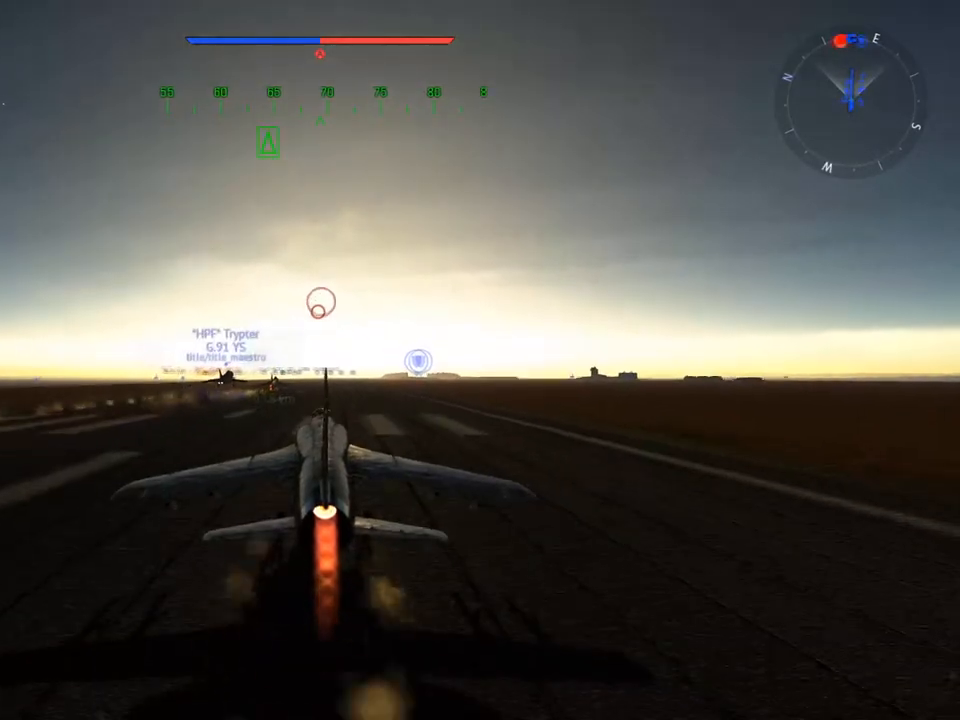
{"keys": ["w"], "mouse": [], "mouse_move": "still", "events": []}
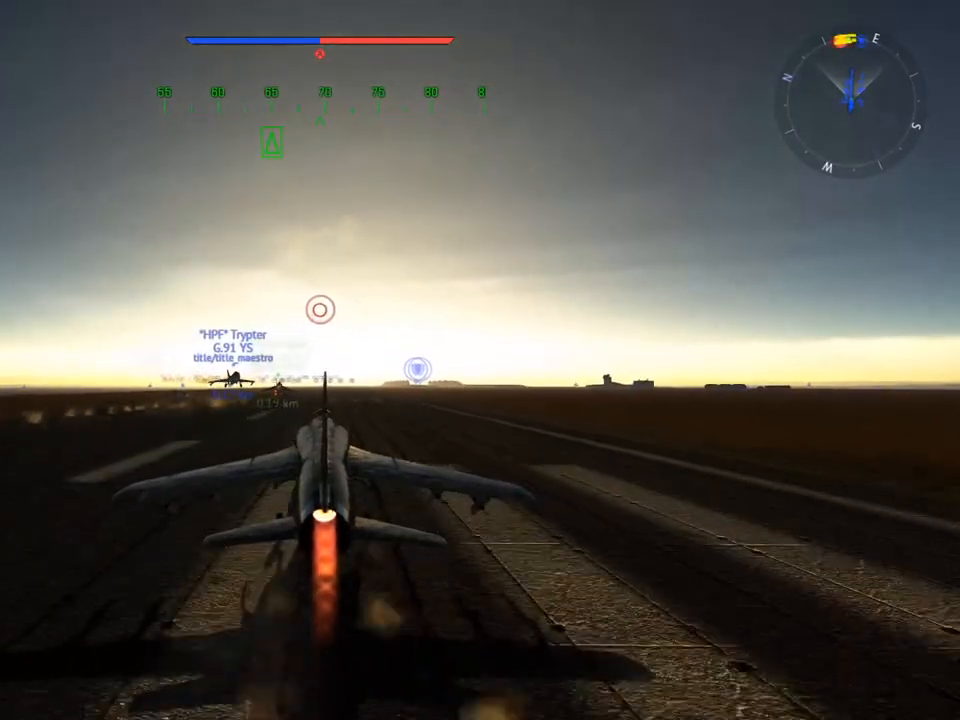
{"keys": ["w"], "mouse": [], "mouse_move": "still", "events": []}
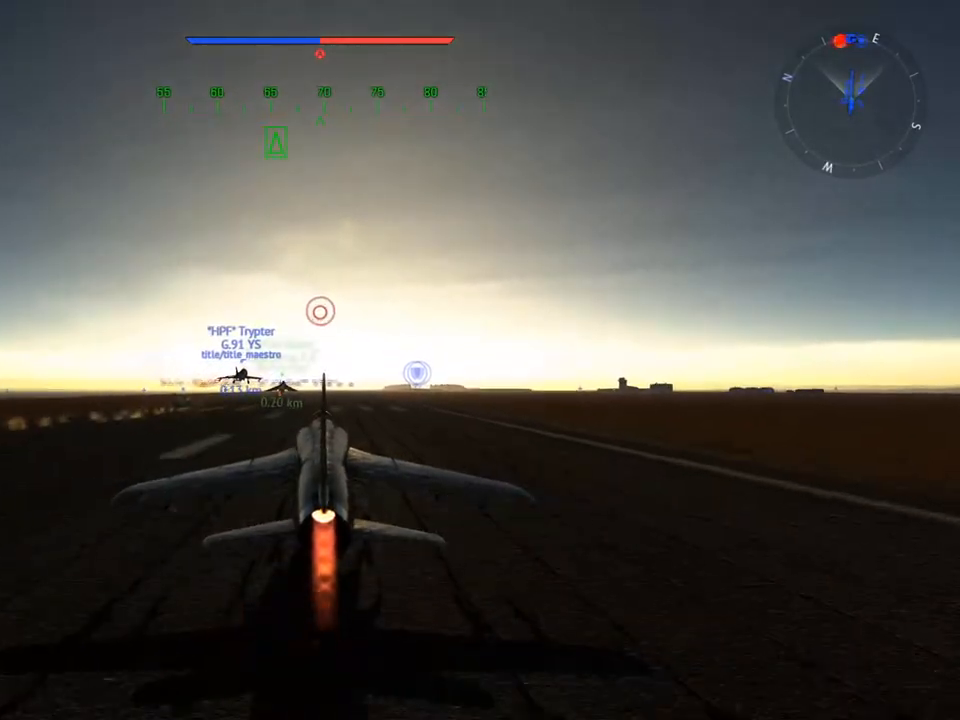
{"keys": ["w"], "mouse": [], "mouse_move": "still", "events": []}
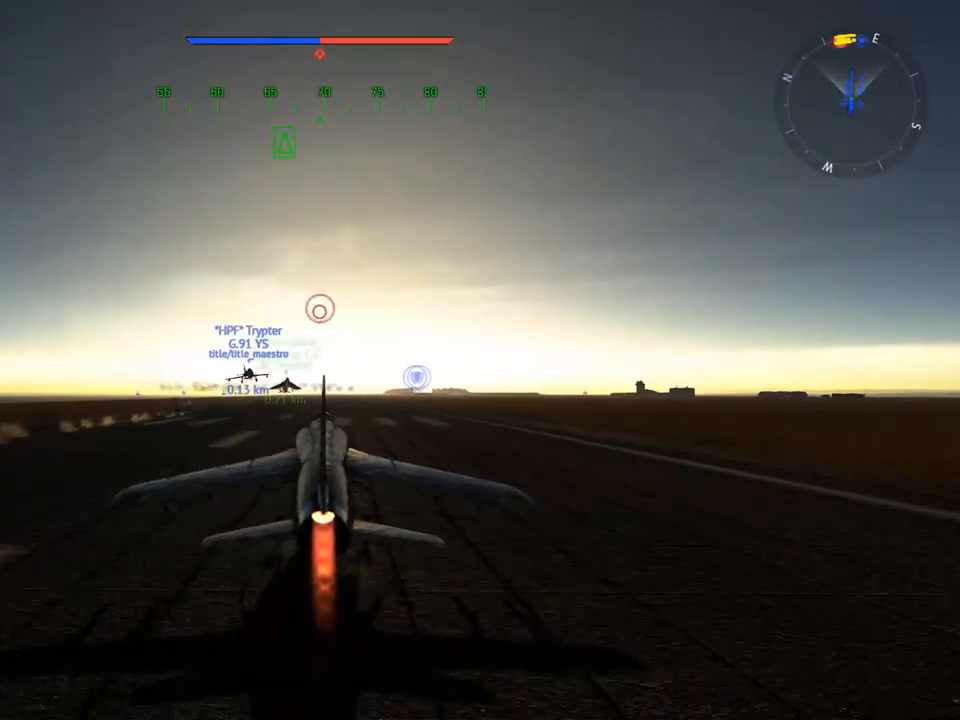
{"keys": ["w"], "mouse": [], "mouse_move": "still", "events": []}